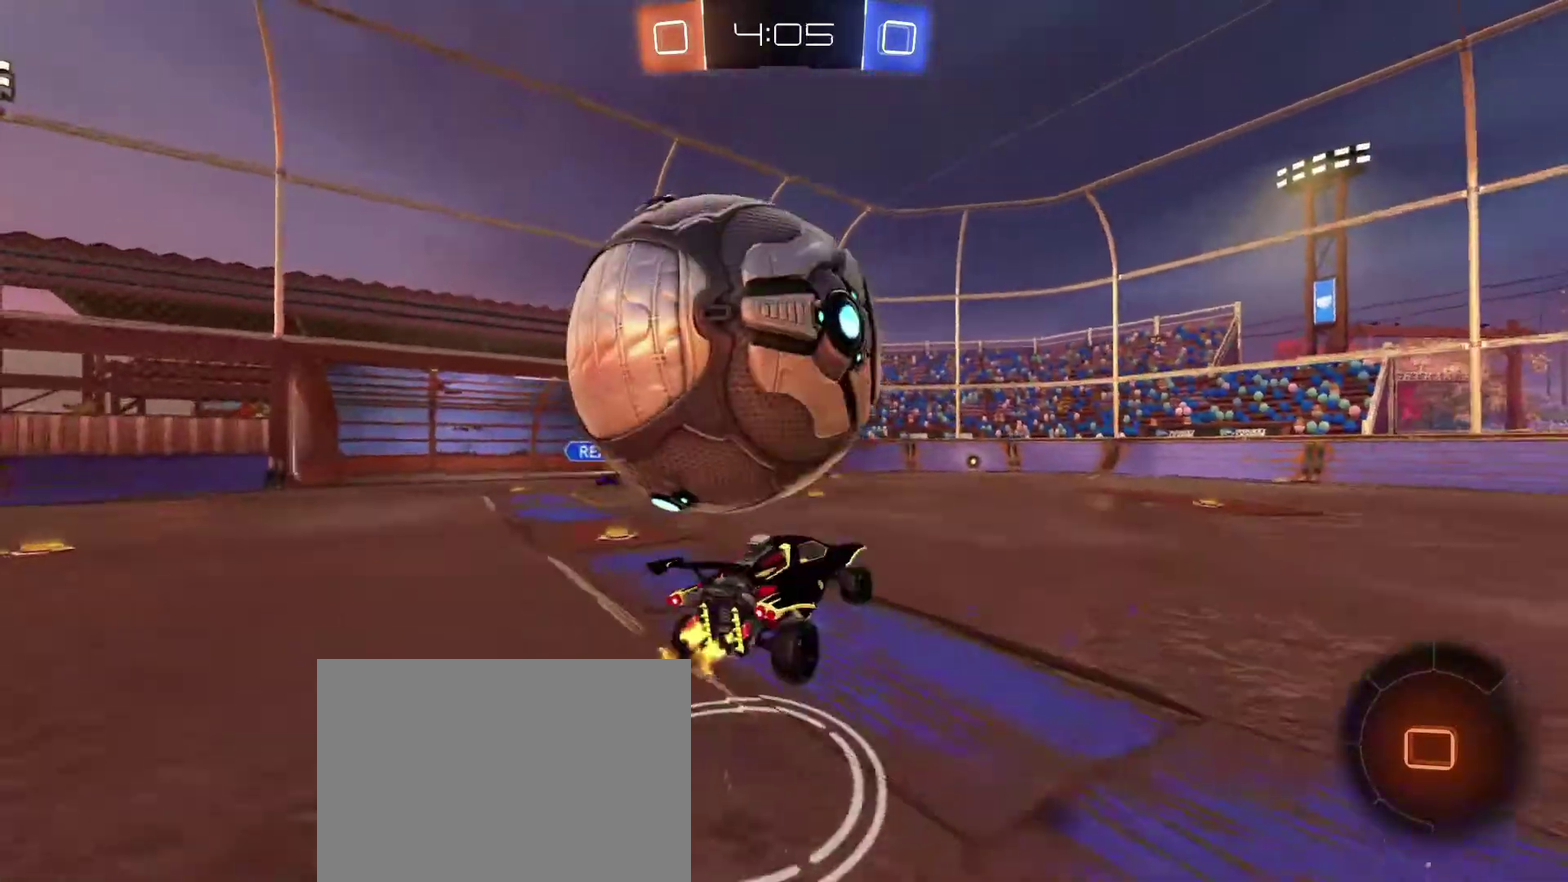
Gameplay with a controller (Xbox layout); each line is a JSON object with the inputs held at the frame after it (dt_ms = milliseconds from this image to that frame). "events" lists button and stick changes between this image and that frame as [ms after this image, input, new state], when the widget could be followed in between. Not read: SELECT.
{"dt_ms": 500, "buttons": ["A", "B", "L1", "R2"], "left_stick": "up-right", "right_stick": "center", "events": [[33, "A", "up"], [66, "left_stick", "down"], [233, "L1", "down"], [300, "A", "down"], [400, "left_stick", "up-right"]]}
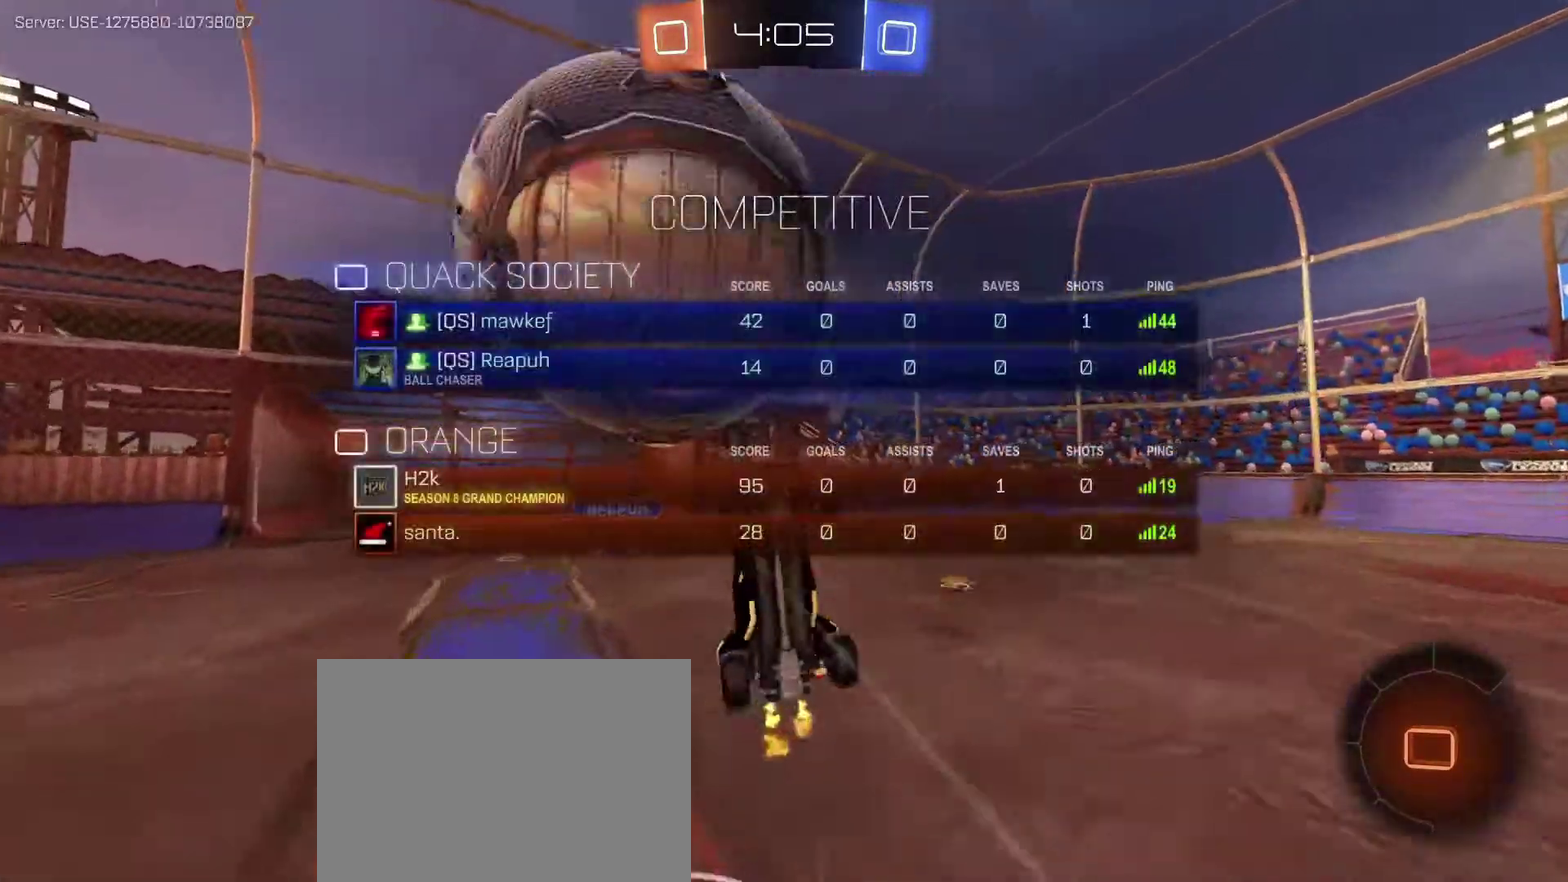
{"dt_ms": 501, "buttons": ["R2"], "left_stick": "up-right", "right_stick": "center", "events": [[34, "A", "up"], [67, "left_stick", "up"], [167, "B", "up"], [334, "left_stick", "up-right"], [367, "L1", "up"]]}
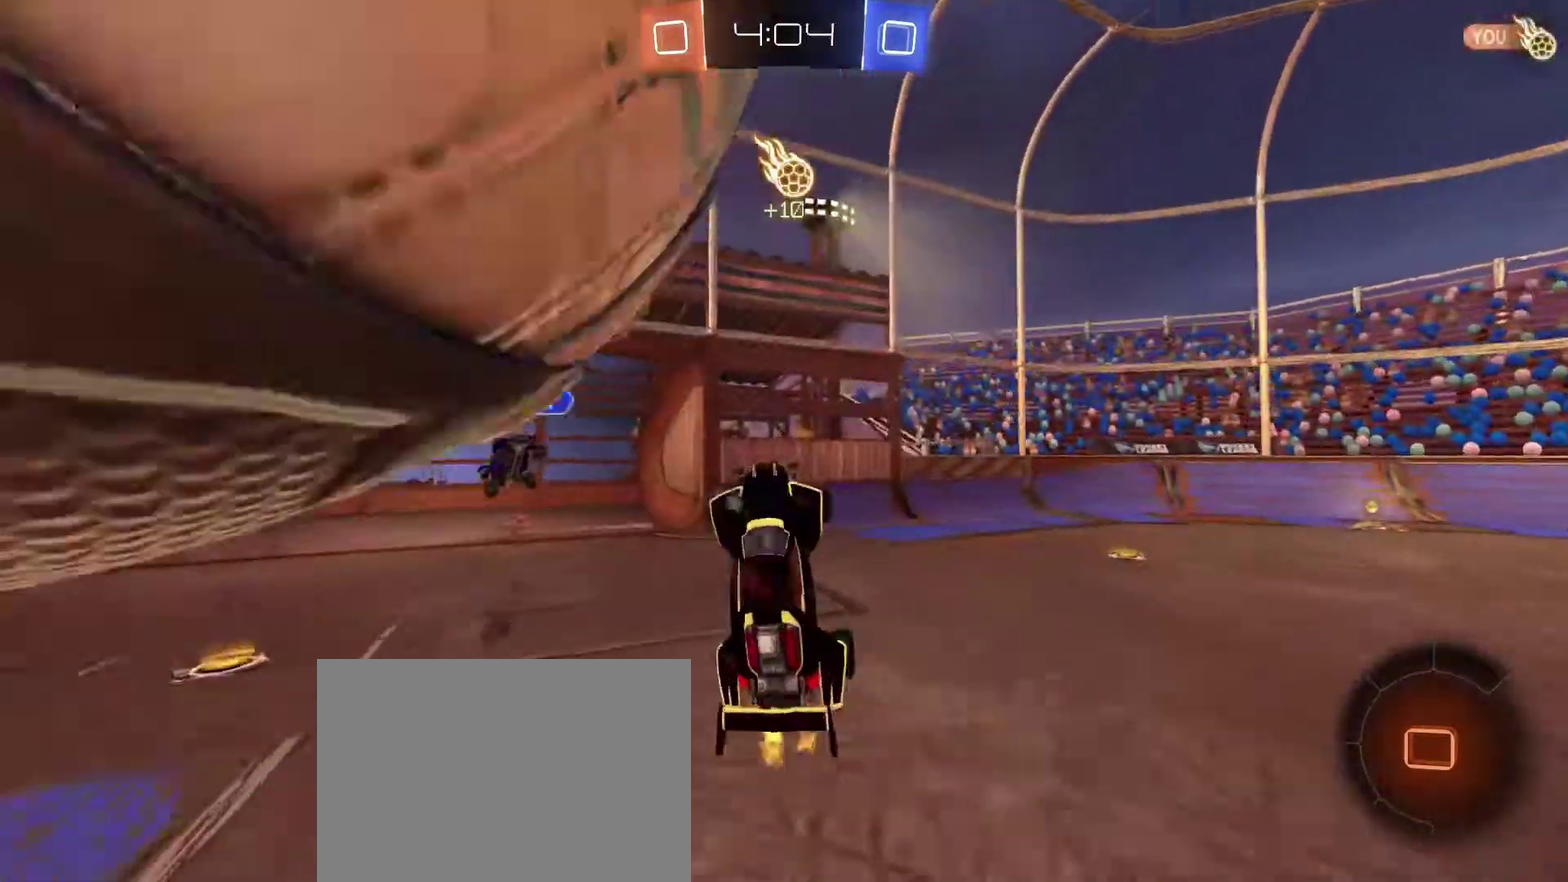
{"dt_ms": 500, "buttons": ["R2"], "left_stick": "right", "right_stick": "center", "events": [[66, "X", "down"], [100, "R1", "down"], [166, "X", "up"], [267, "R1", "up"], [400, "left_stick", "right"]]}
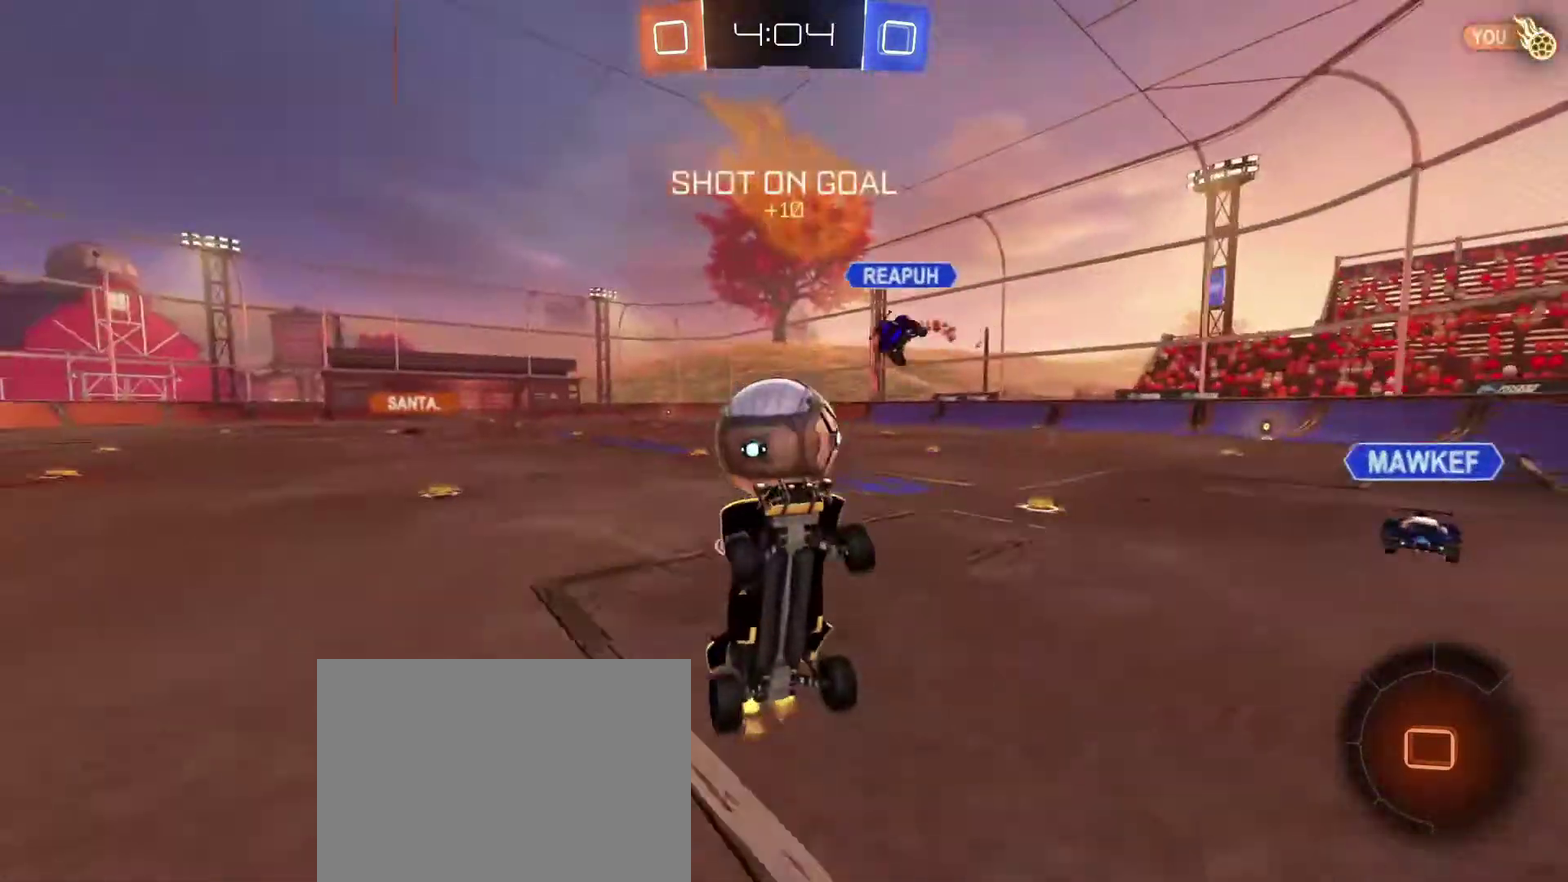
{"dt_ms": 501, "buttons": ["R2"], "left_stick": "right", "right_stick": "center", "events": []}
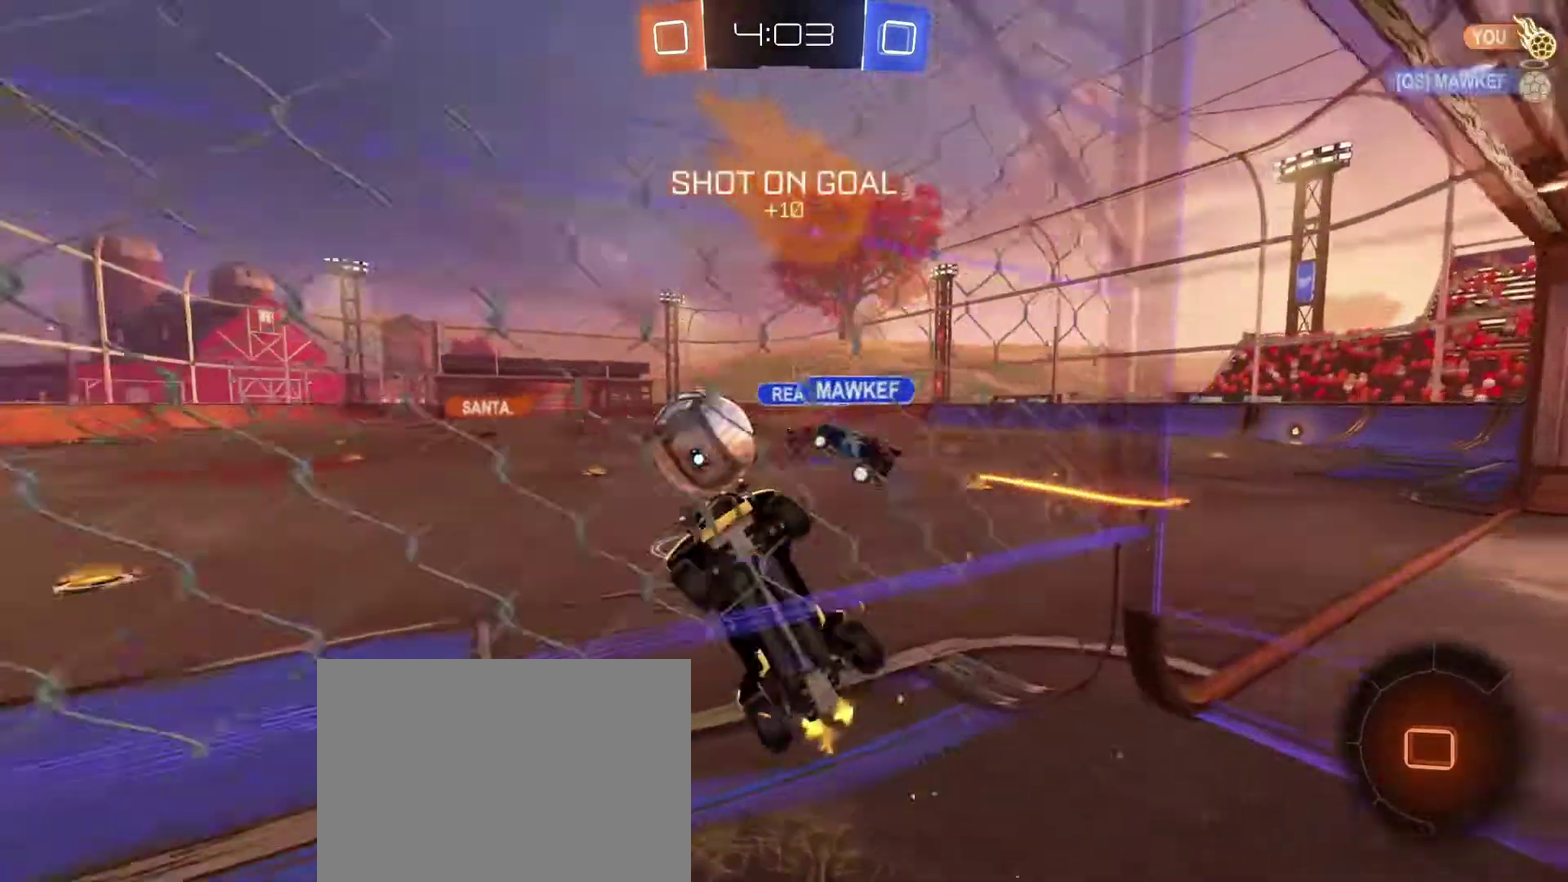
{"dt_ms": 400, "buttons": ["R2"], "left_stick": "right", "right_stick": "center", "events": []}
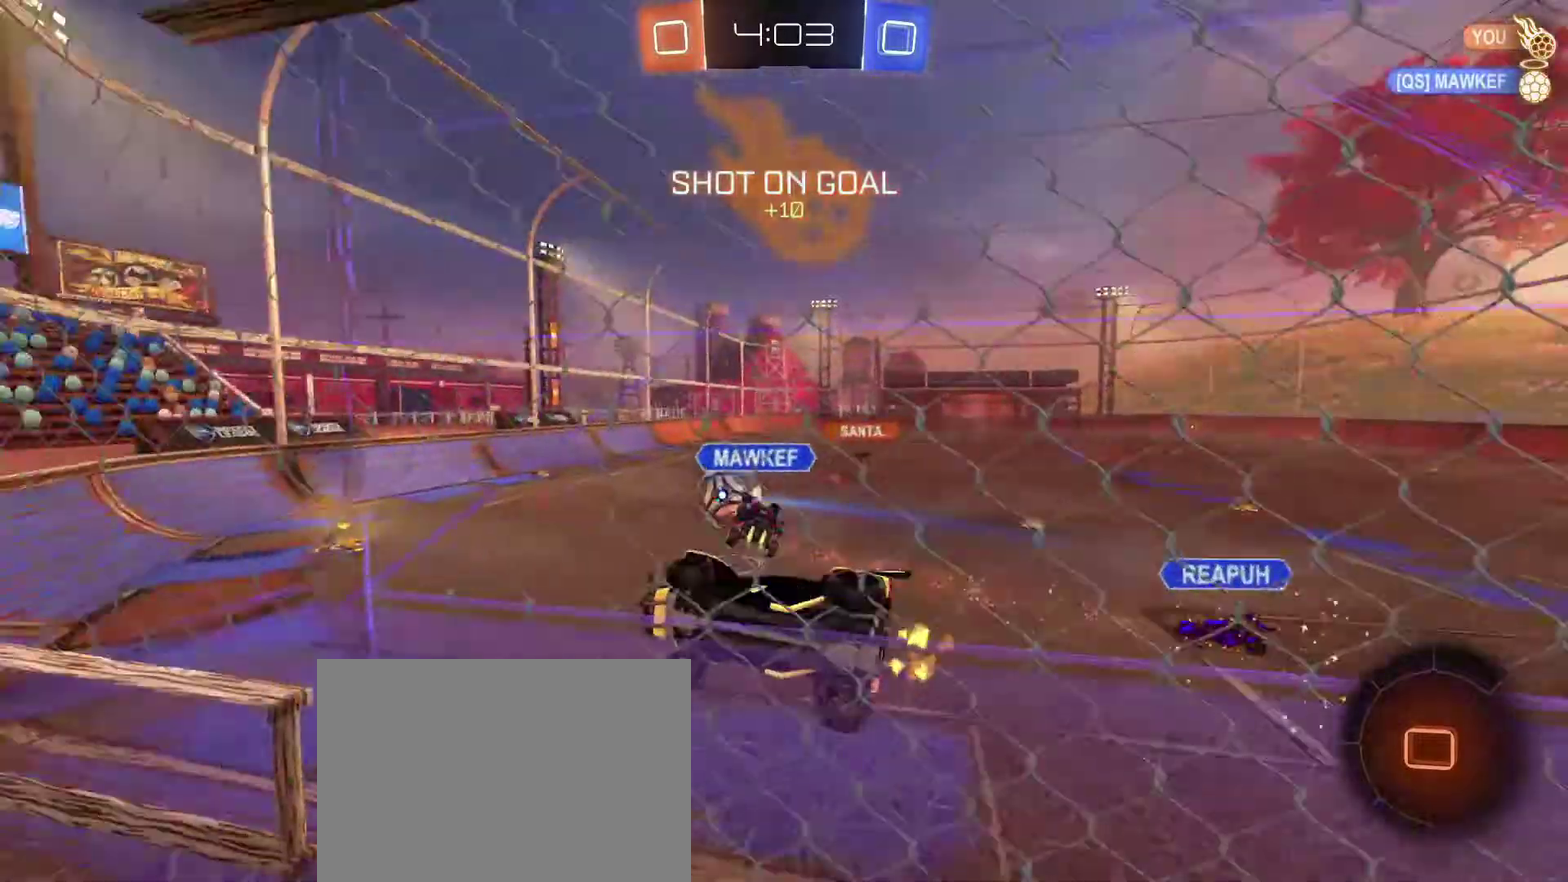
{"dt_ms": 567, "buttons": ["R2", "DPAD_LEFT"], "left_stick": "center", "right_stick": "center", "events": [[100, "left_stick", "down-left"], [133, "A", "down"], [133, "DPAD_LEFT", "down"], [334, "A", "up"], [400, "left_stick", "center"]]}
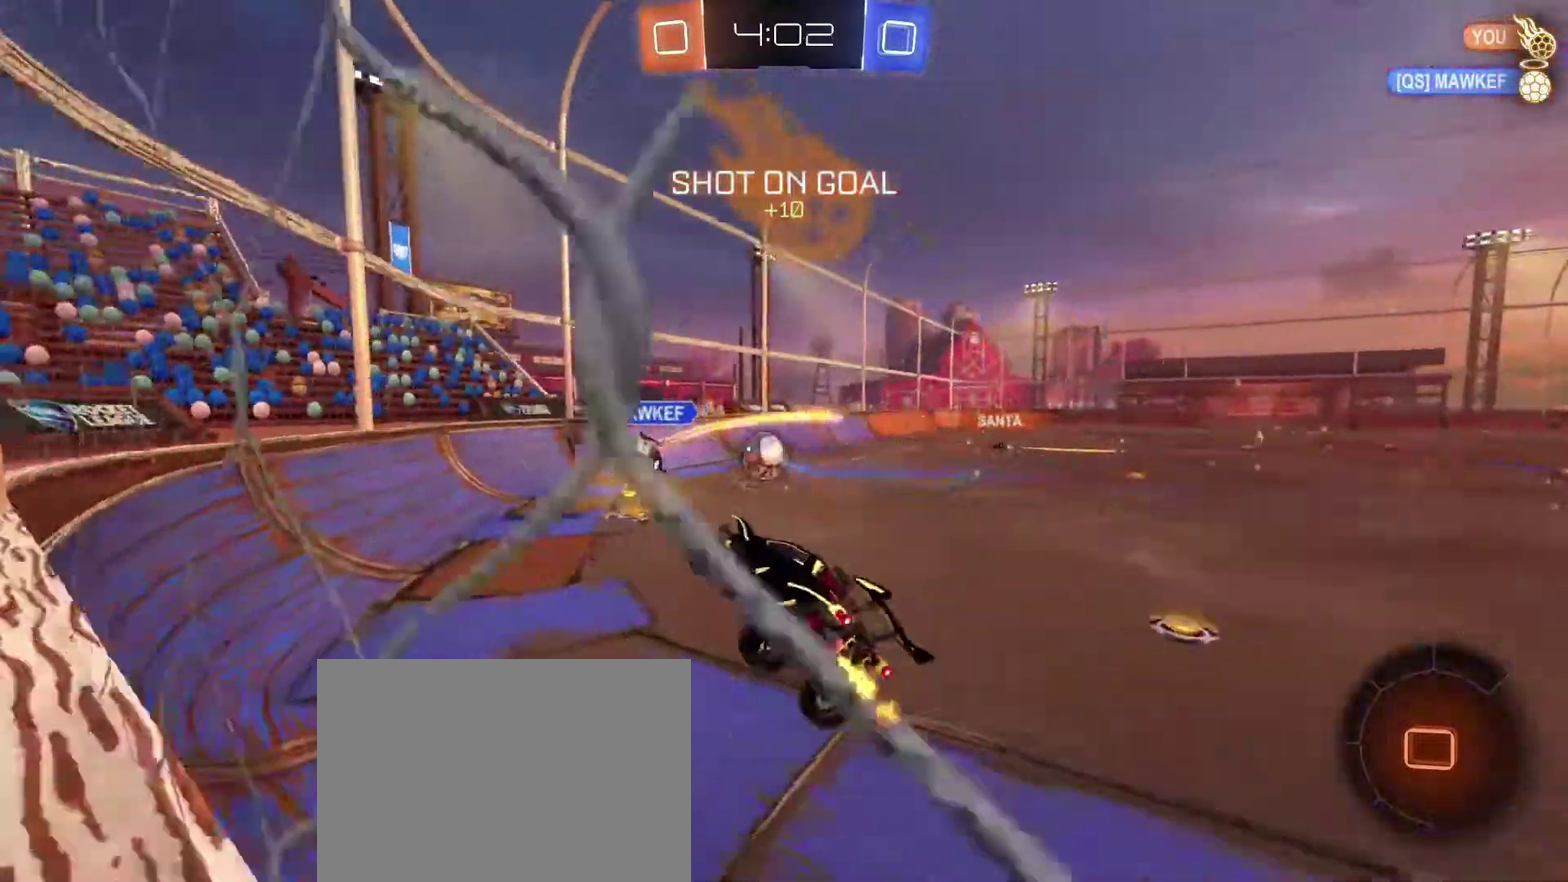
{"dt_ms": 401, "buttons": ["A", "R2"], "left_stick": "up-right", "right_stick": "center", "events": [[34, "left_stick", "down-left"], [234, "DPAD_LEFT", "up"], [234, "left_stick", "up-right"], [334, "A", "down"]]}
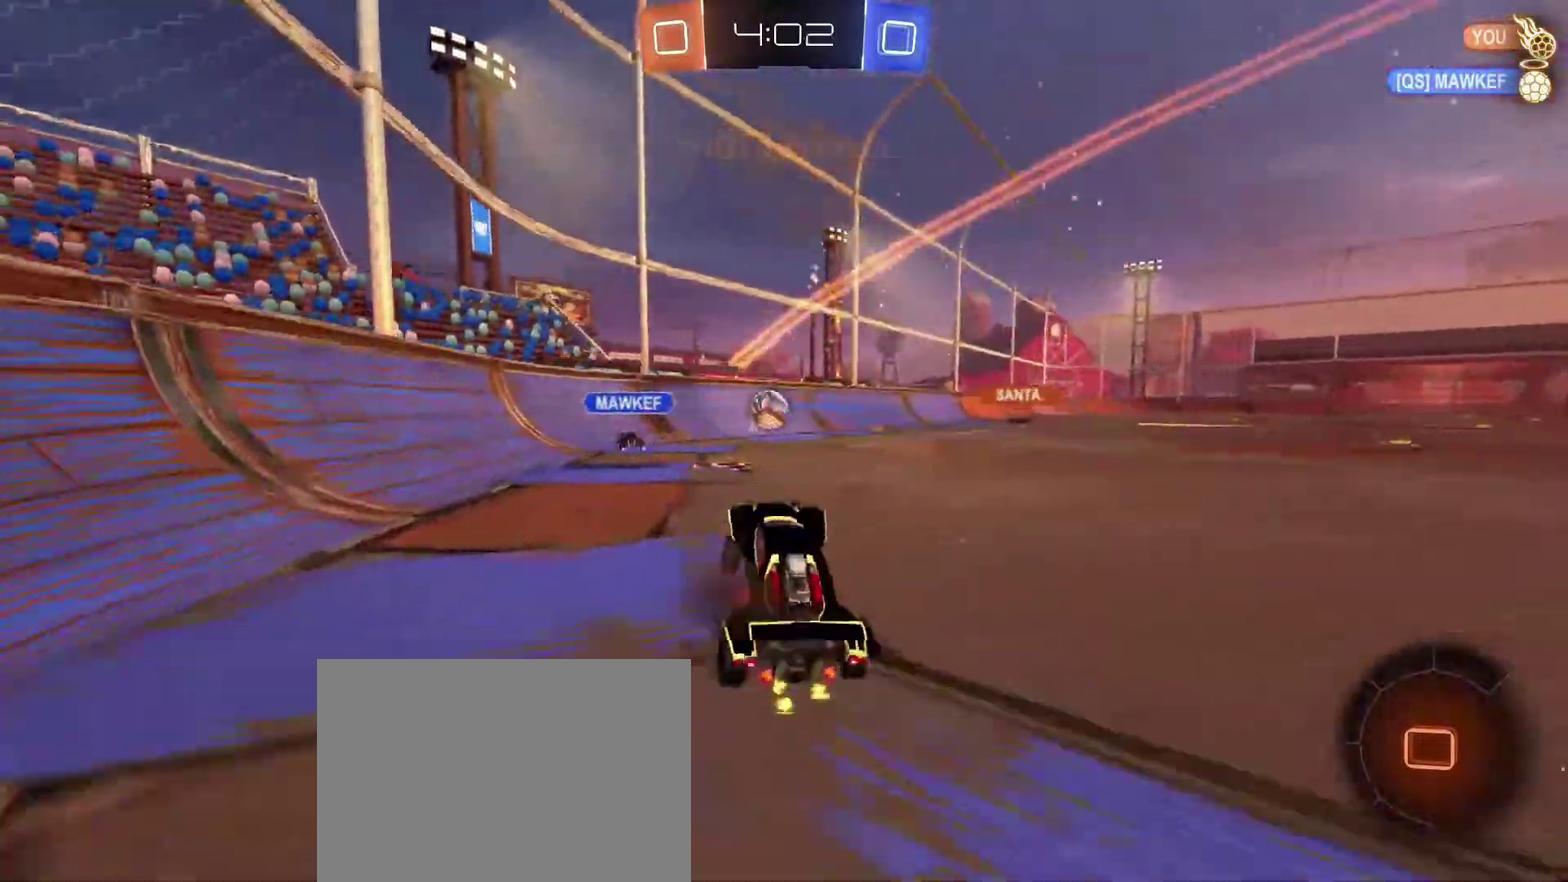
{"dt_ms": 600, "buttons": ["A", "R2"], "left_stick": "up-right", "right_stick": "center"}
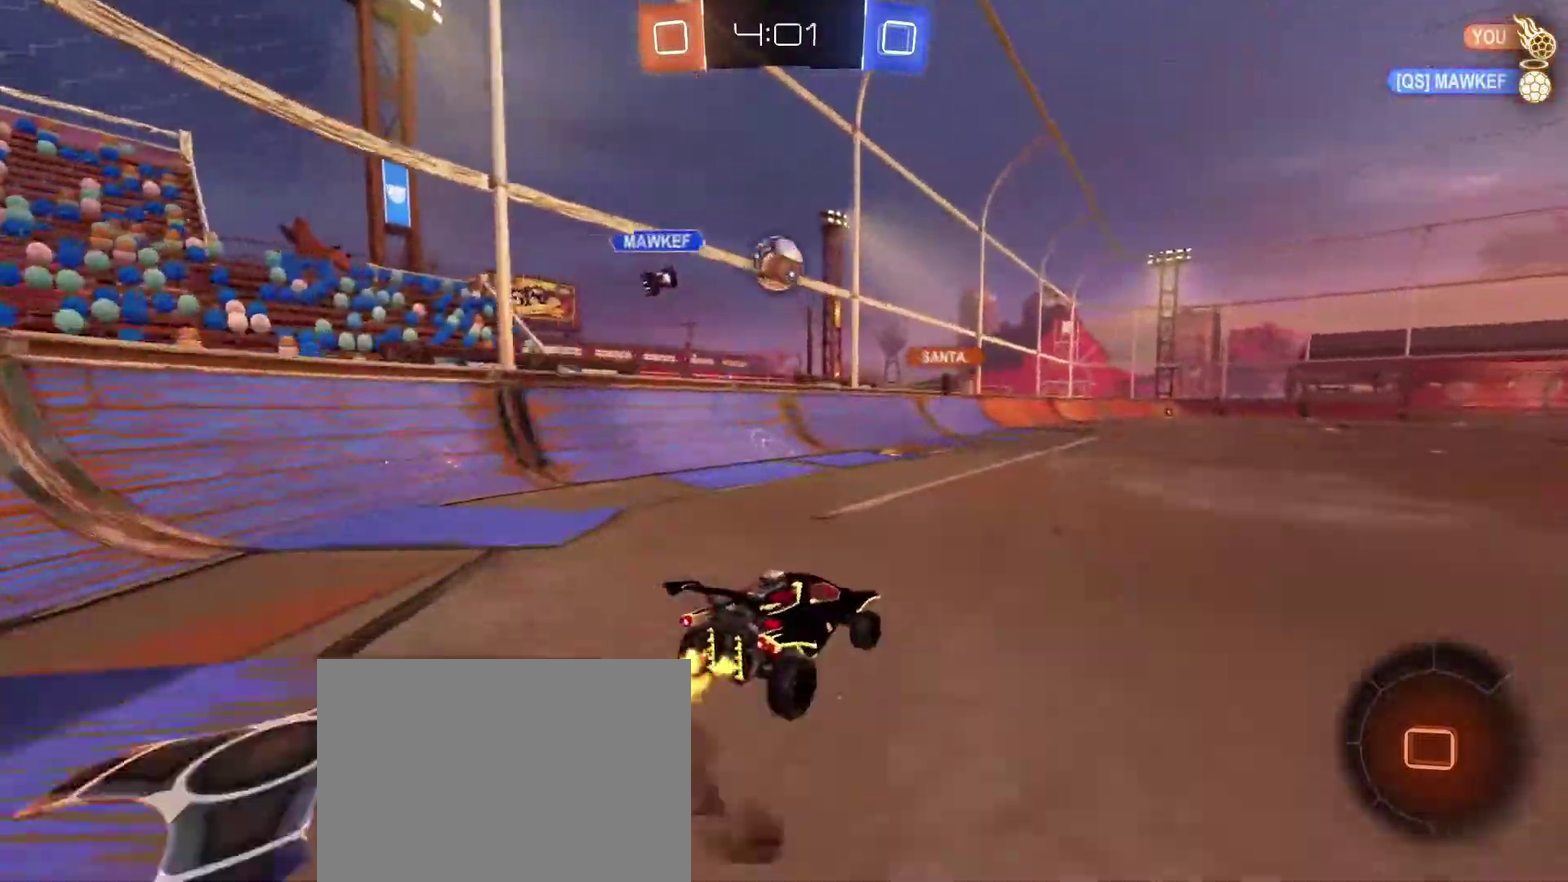
{"dt_ms": 301, "buttons": ["R2"], "left_stick": "center", "right_stick": "center", "events": [[34, "A", "up"], [100, "A", "down"], [134, "left_stick", "up"], [267, "A", "up"], [301, "left_stick", "center"]]}
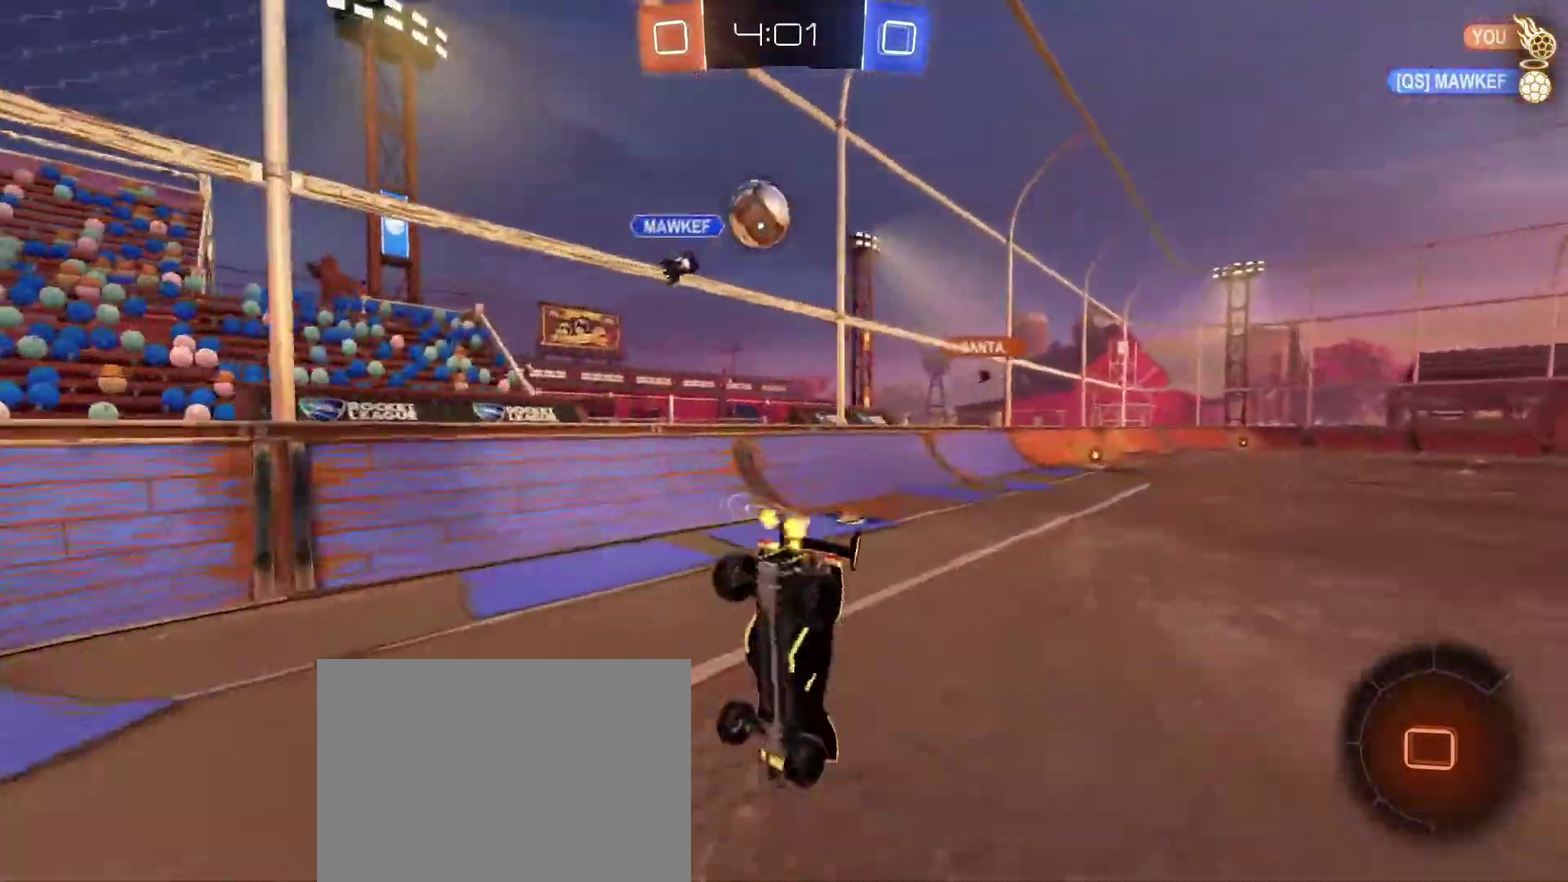
{"dt_ms": 700, "buttons": ["R2"], "left_stick": "center", "right_stick": "center", "events": [[133, "X", "down"], [266, "X", "up"]]}
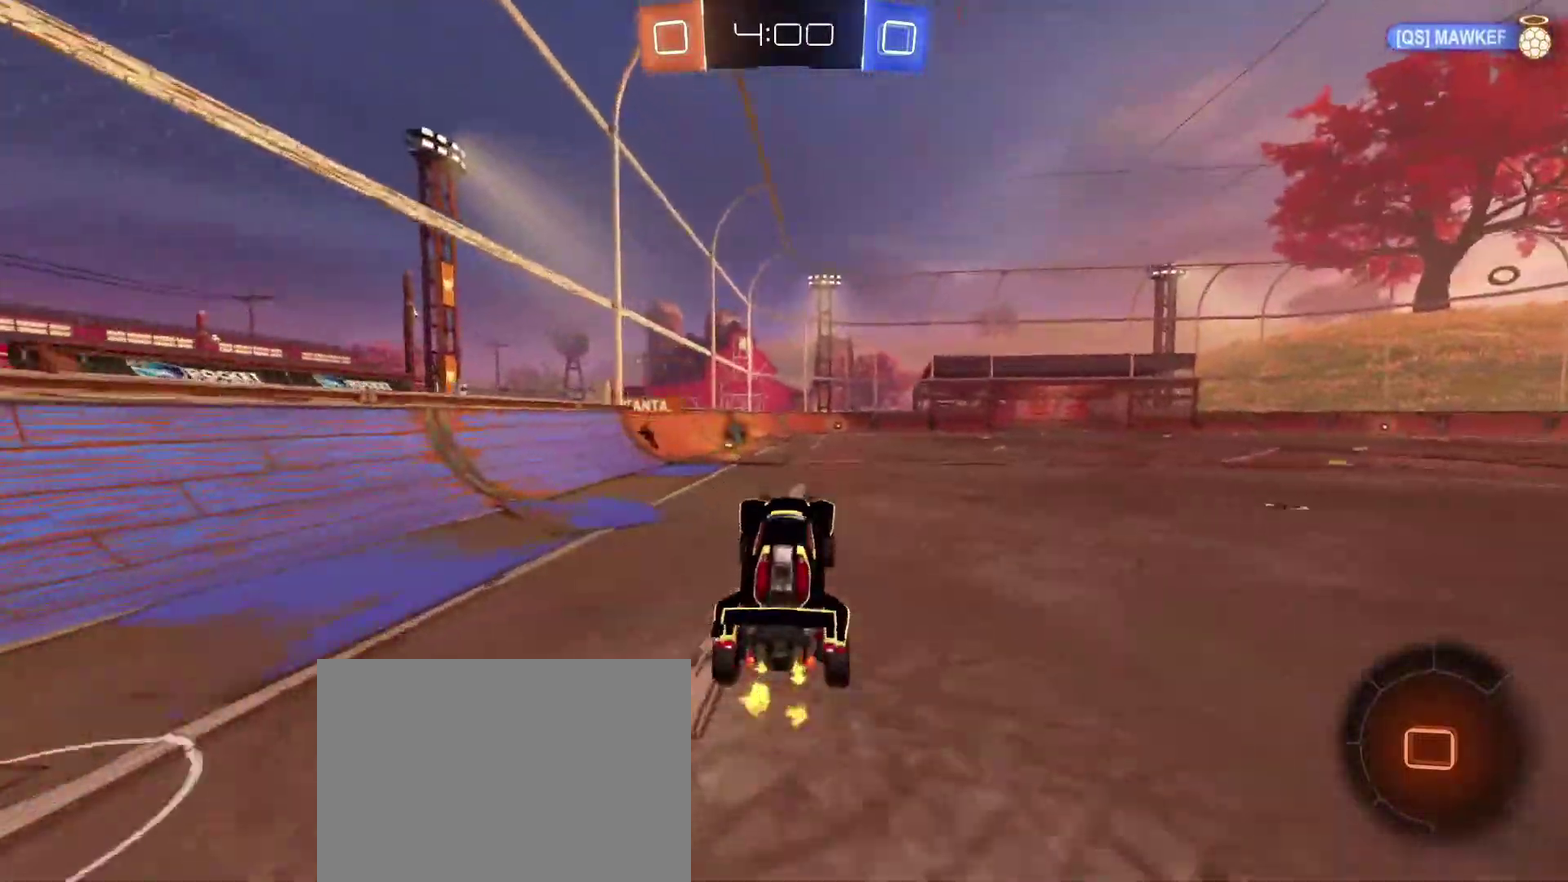
{"dt_ms": 301, "buttons": ["R2"], "left_stick": "center", "right_stick": "center", "events": []}